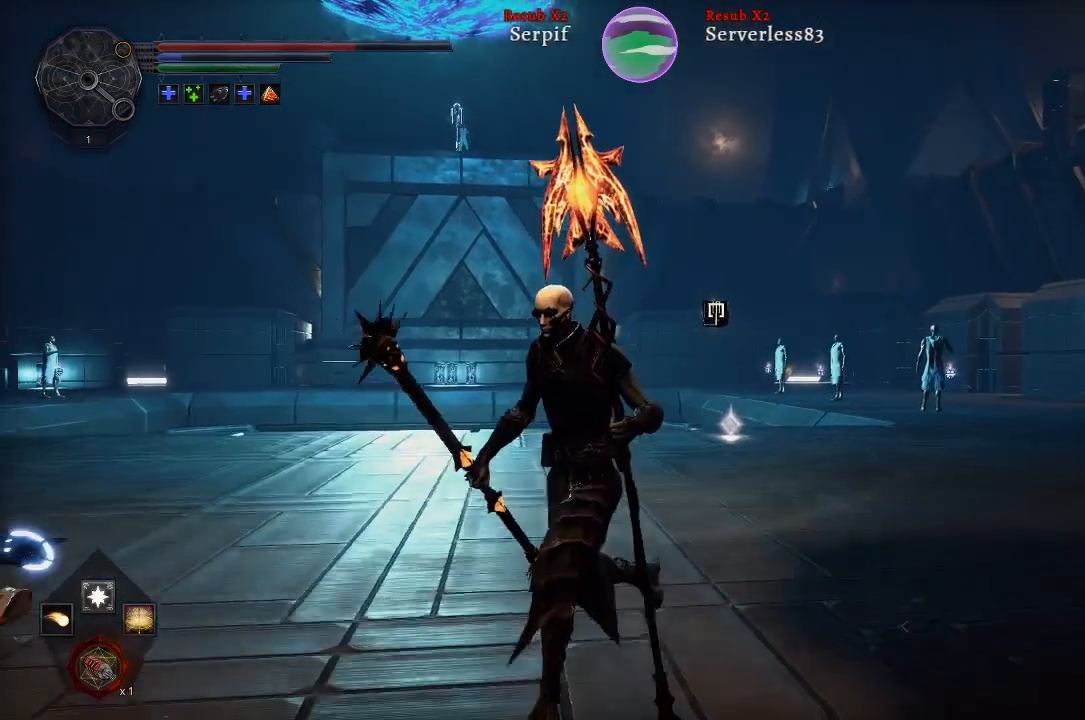
Gameplay with a controller (Xbox layout); each line is a JSON object with the inputs held at the frame after it. "events" lists button and stick changes between this image and that frame as [ms after this image, input, new state], when the widget could be followed in between.
{"buttons": [], "left_stick": "down-left", "right_stick": "center", "events": [[233, "right_stick", "down"], [467, "right_stick", "center"]]}
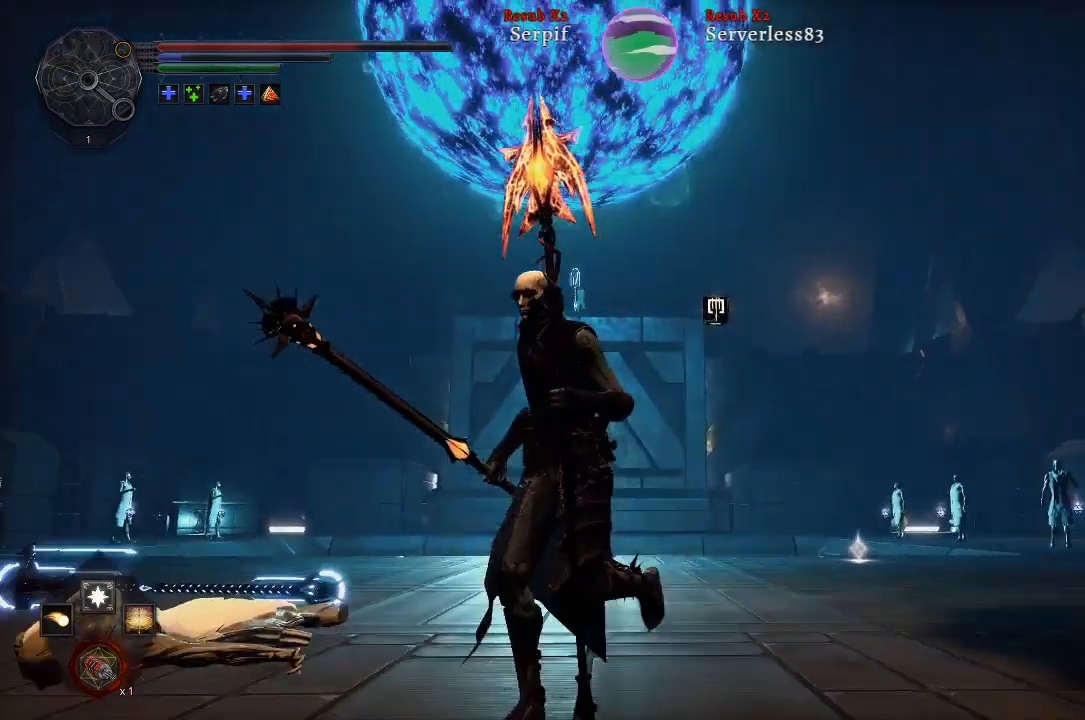
{"buttons": [], "left_stick": "down-left", "right_stick": "center", "events": []}
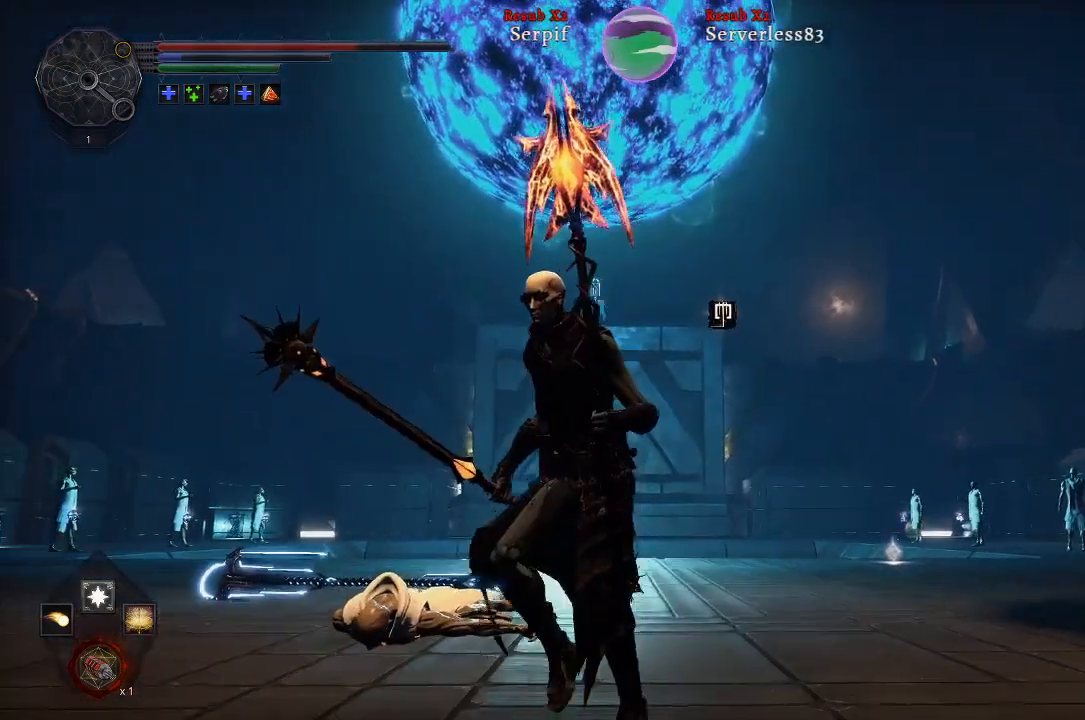
{"buttons": [], "left_stick": "down-left", "right_stick": "center", "events": [[117, "right_stick", "left"], [450, "right_stick", "center"]]}
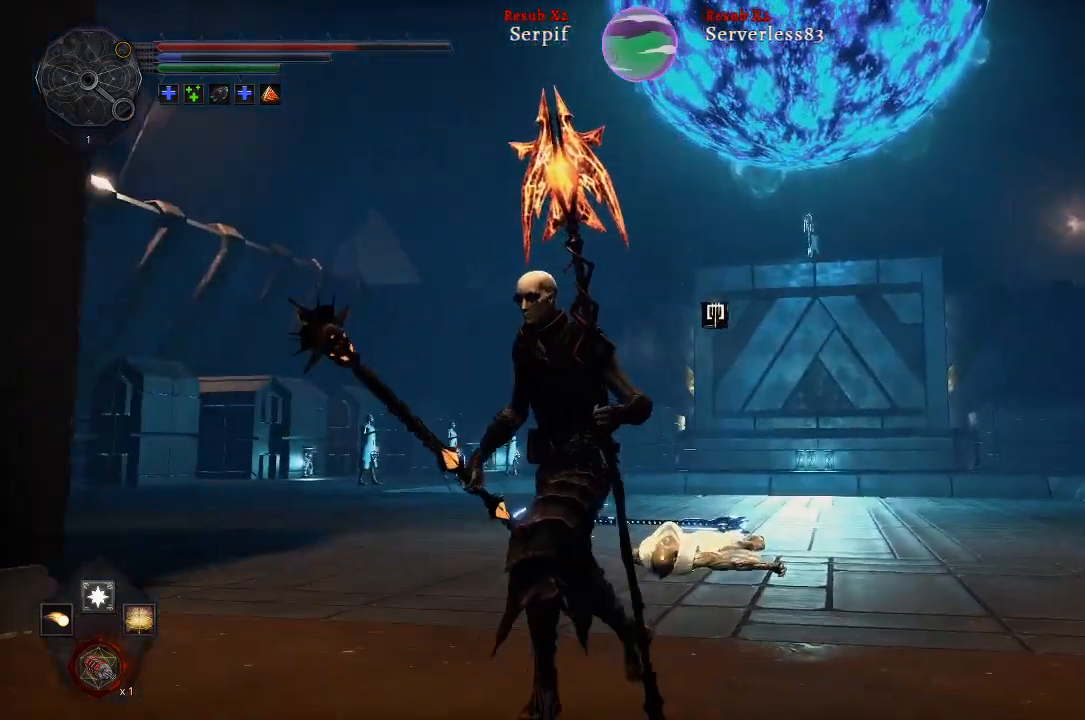
{"buttons": [], "left_stick": "up", "right_stick": "center", "events": [[233, "right_stick", "up-left"], [317, "left_stick", "left"], [450, "left_stick", "up"], [500, "right_stick", "center"]]}
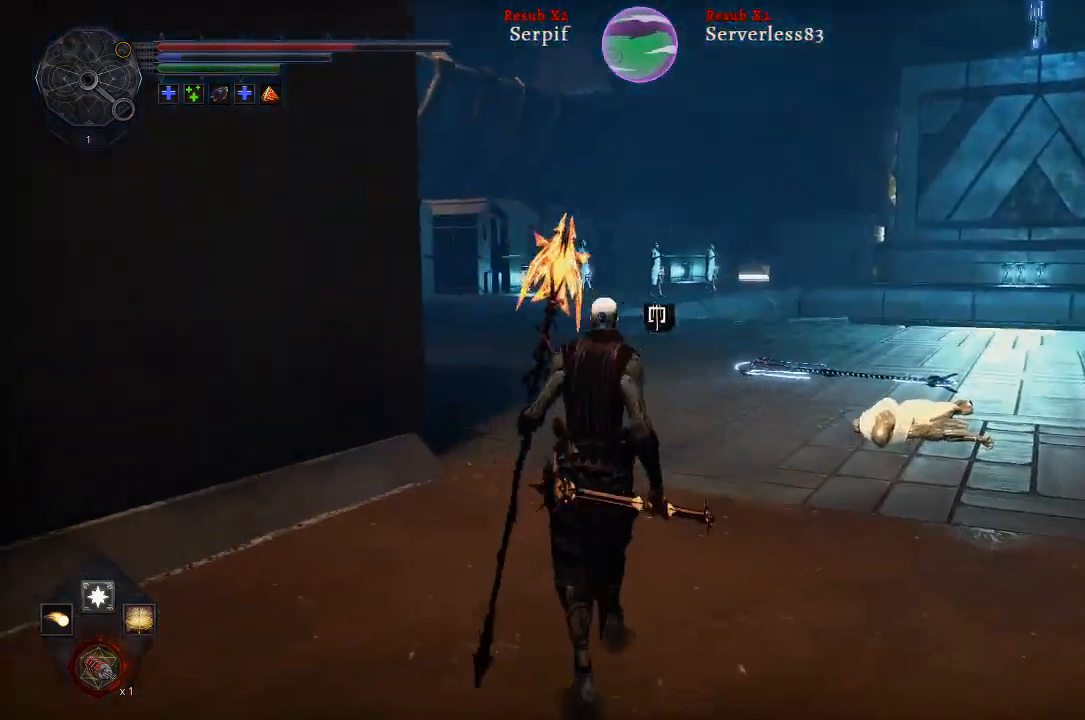
{"buttons": [], "left_stick": "center", "right_stick": "left", "events": [[150, "left_stick", "center"], [383, "right_stick", "left"]]}
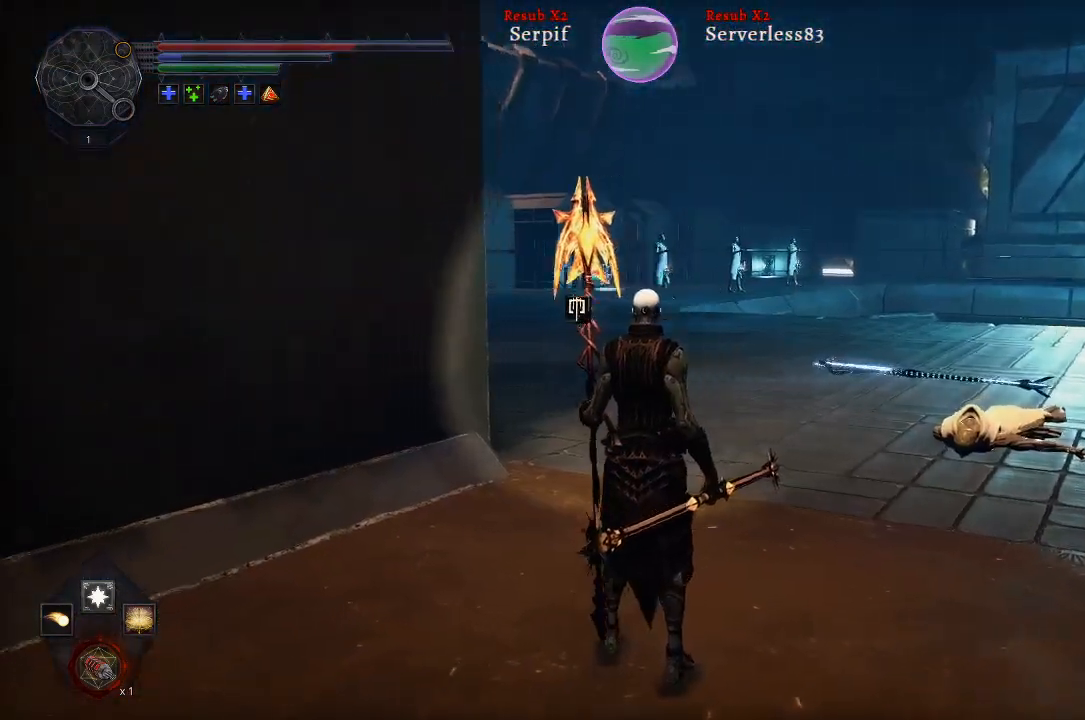
{"buttons": [], "left_stick": "up-right", "right_stick": "center", "events": [[183, "left_stick", "up"], [250, "left_stick", "up-right"], [267, "right_stick", "center"]]}
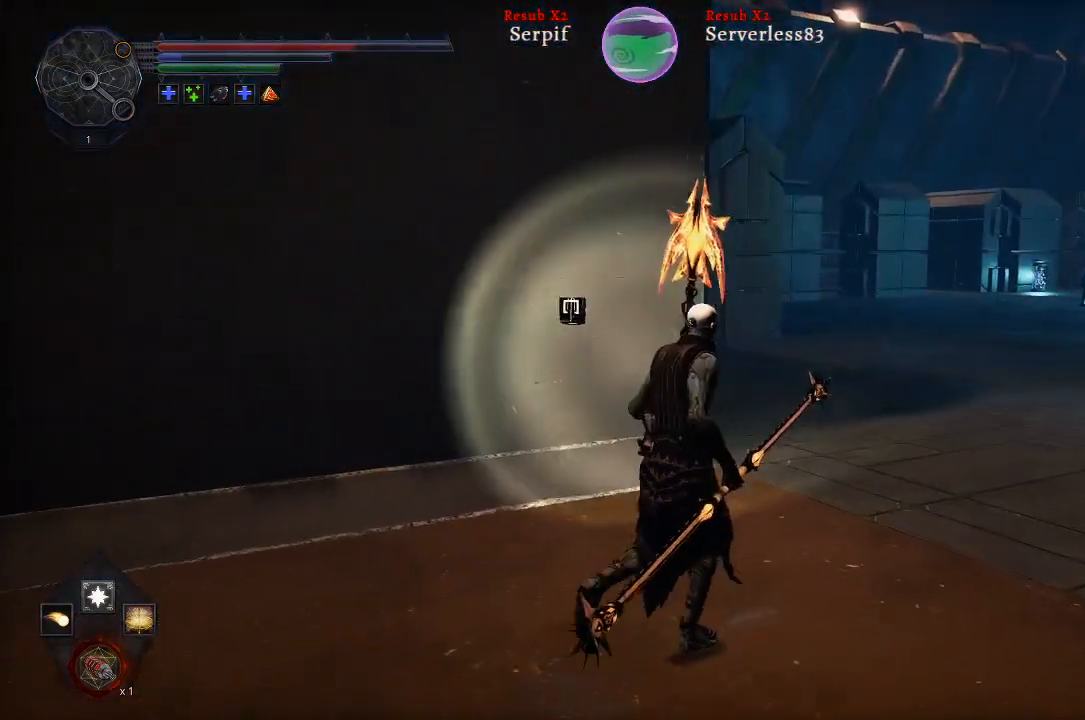
{"buttons": [], "left_stick": "up-right", "right_stick": "left", "events": [[267, "right_stick", "left"]]}
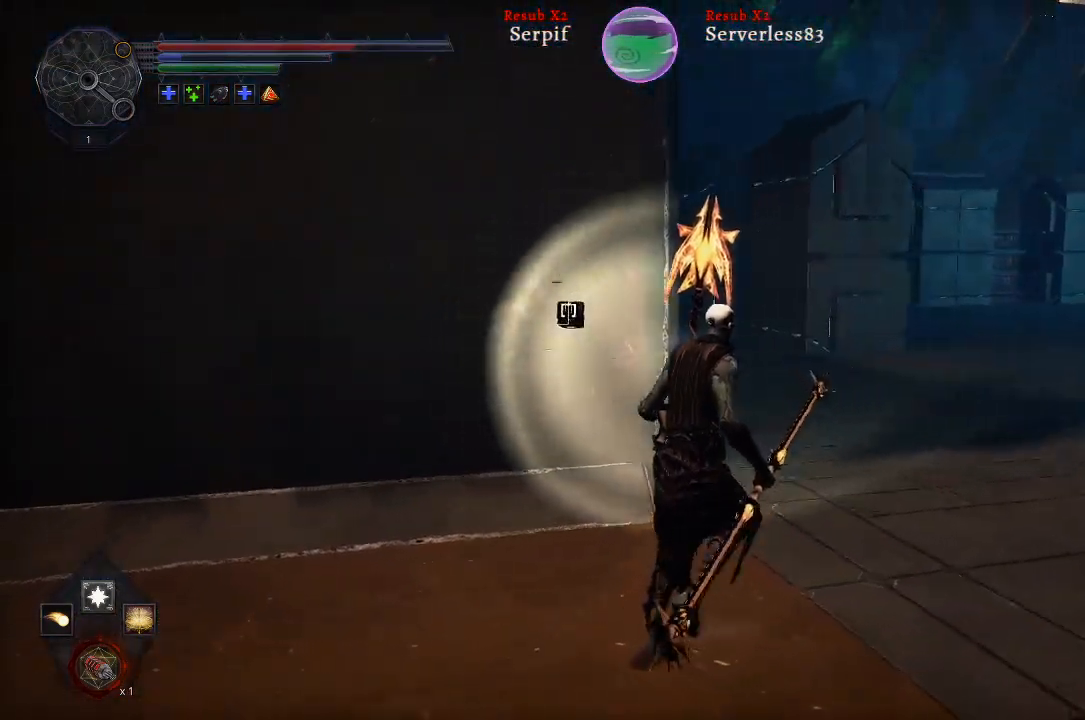
{"buttons": [], "left_stick": "up-right", "right_stick": "left", "events": [[150, "right_stick", "center"], [433, "right_stick", "left"]]}
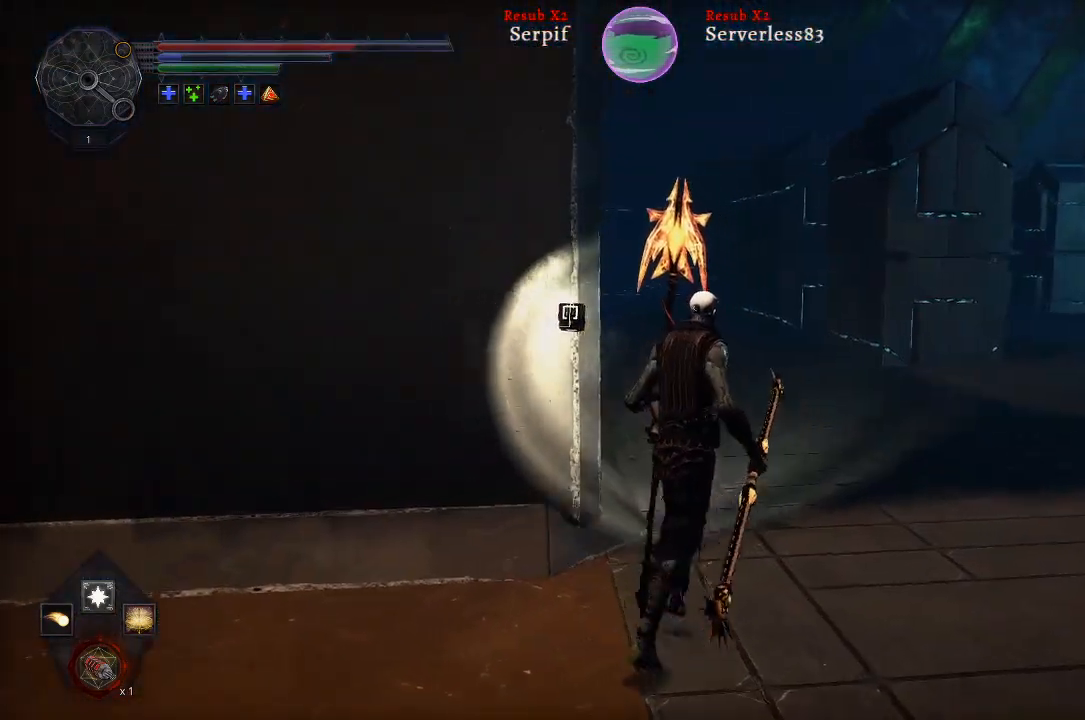
{"buttons": [], "left_stick": "up-right", "right_stick": "center", "events": [[250, "right_stick", "center"]]}
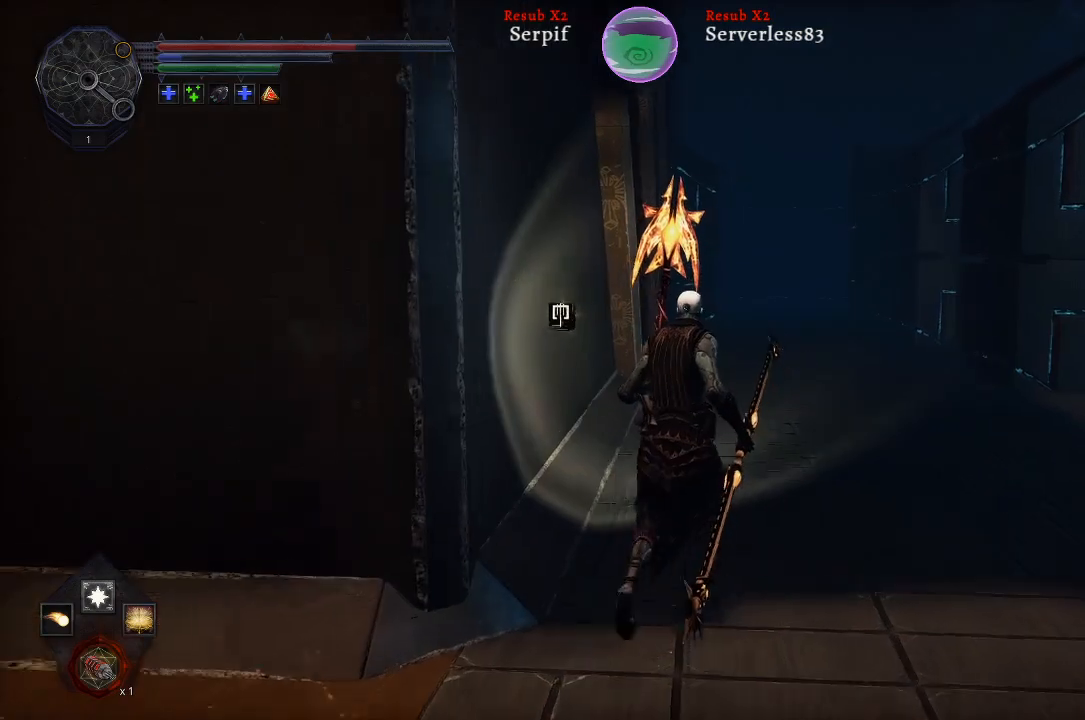
{"buttons": [], "left_stick": "up", "right_stick": "center", "events": [[333, "left_stick", "up"]]}
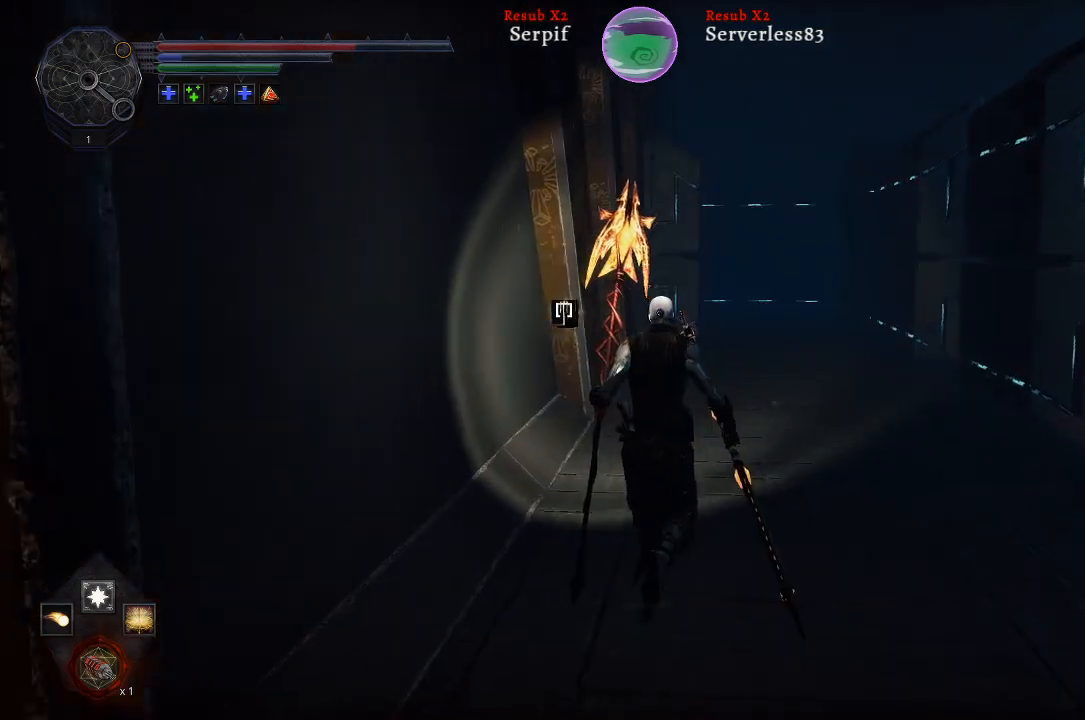
{"buttons": [], "left_stick": "up", "right_stick": "center", "events": [[267, "right_stick", "right"], [500, "right_stick", "center"]]}
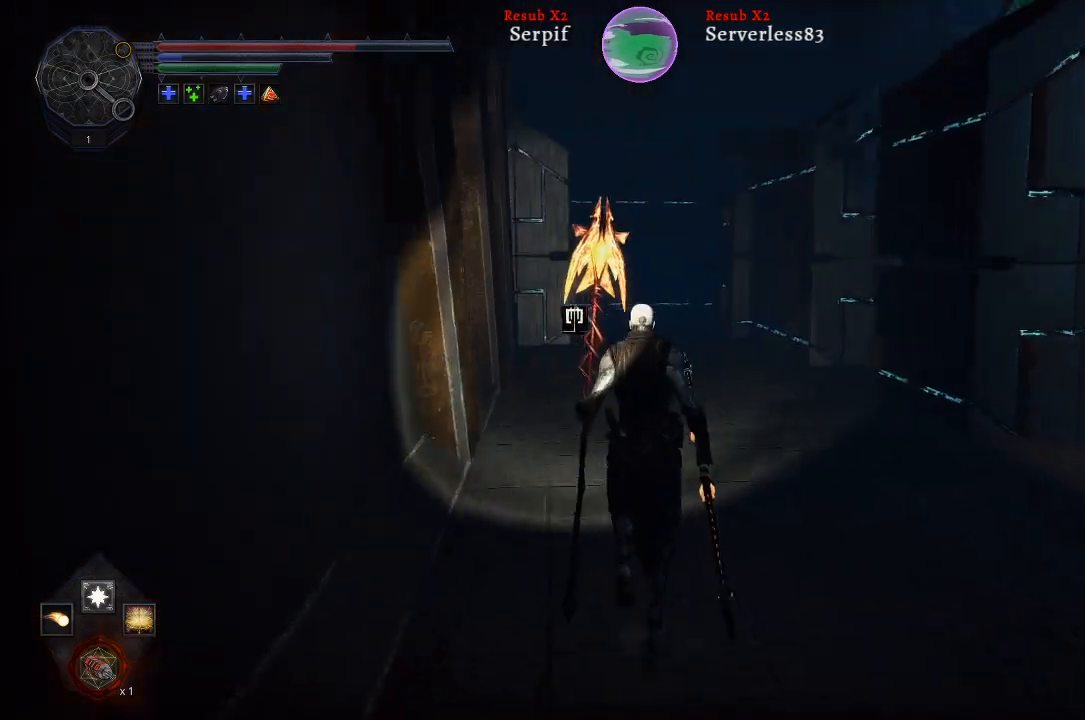
{"buttons": [], "left_stick": "up", "right_stick": "right", "events": [[183, "right_stick", "right"]]}
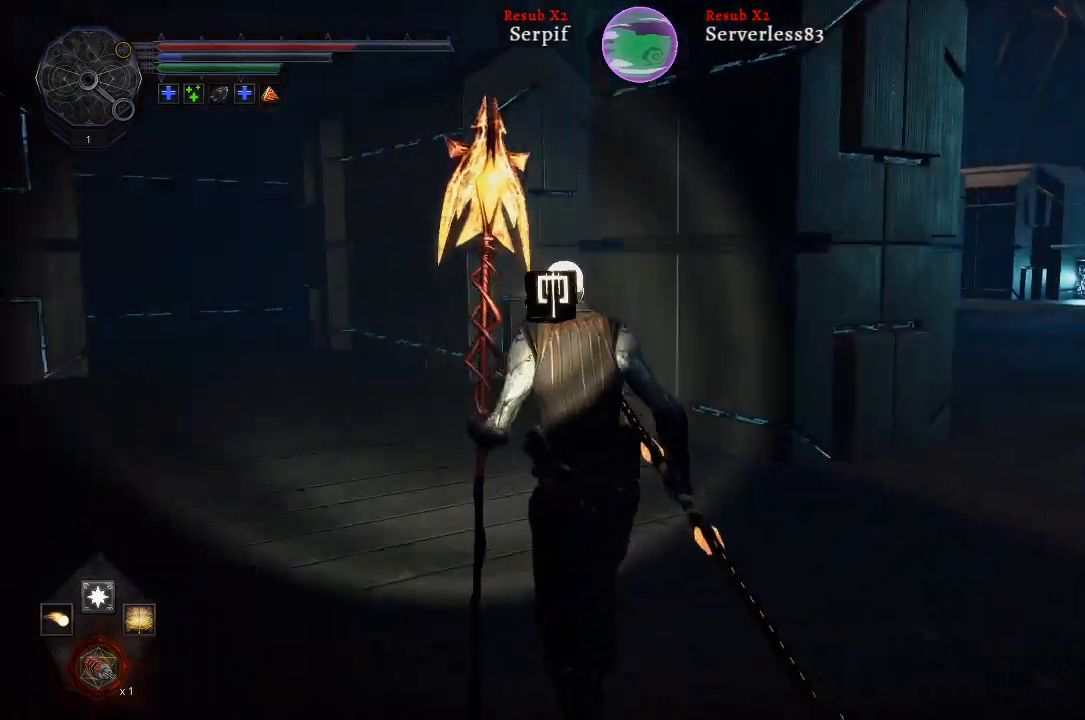
{"buttons": [], "left_stick": "up-left", "right_stick": "center", "events": [[17, "left_stick", "up-left"], [183, "right_stick", "center"]]}
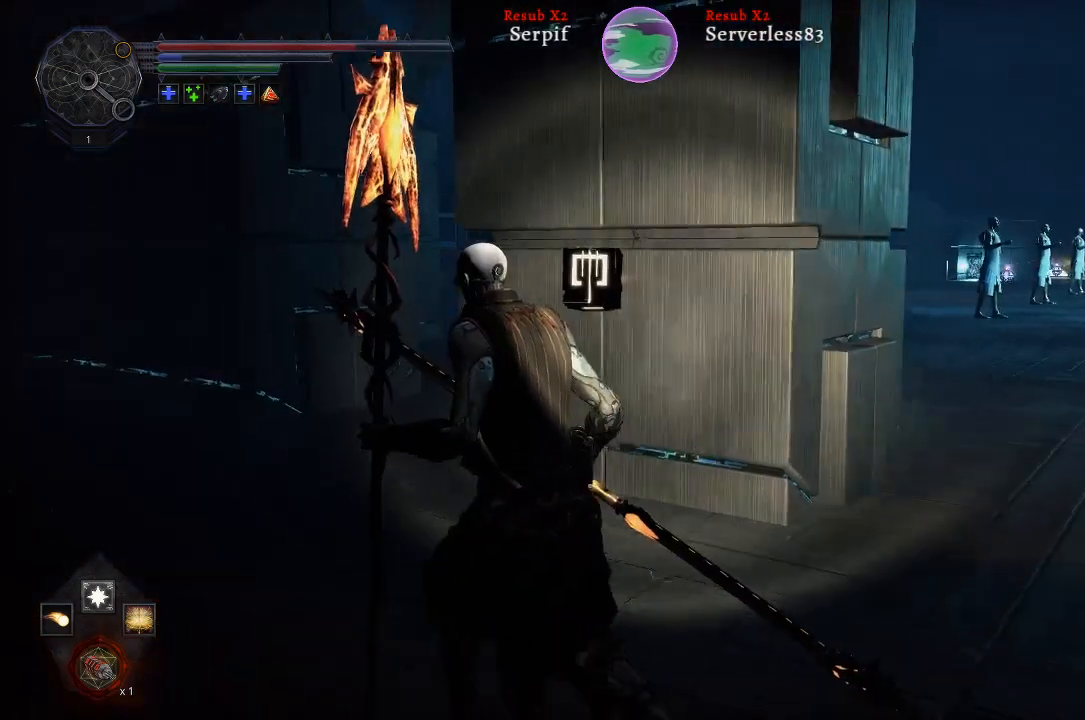
{"buttons": [], "left_stick": "up-left", "right_stick": "center", "events": []}
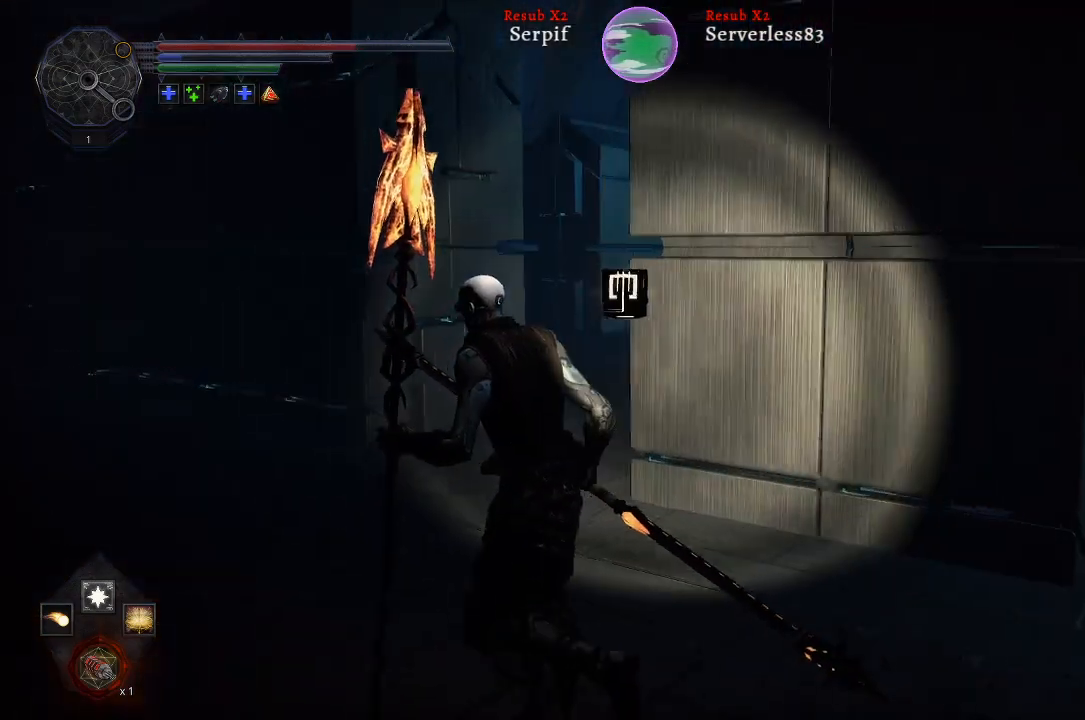
{"buttons": [], "left_stick": "up-left", "right_stick": "center", "events": []}
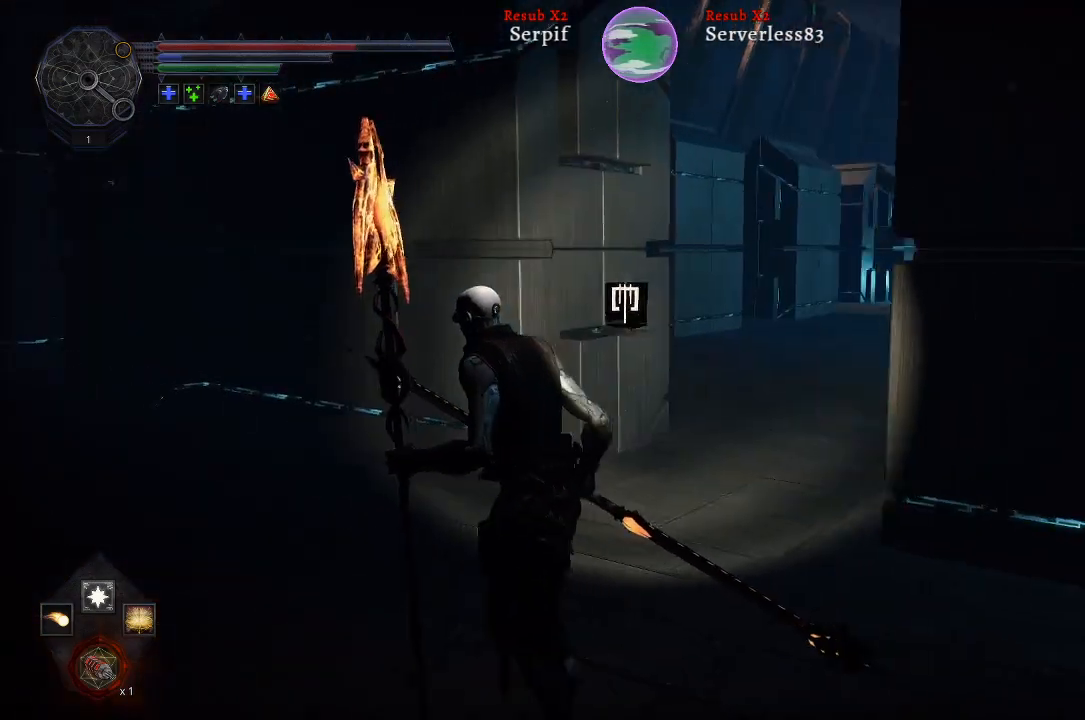
{"buttons": [], "left_stick": "up-left", "right_stick": "left", "events": [[217, "right_stick", "left"]]}
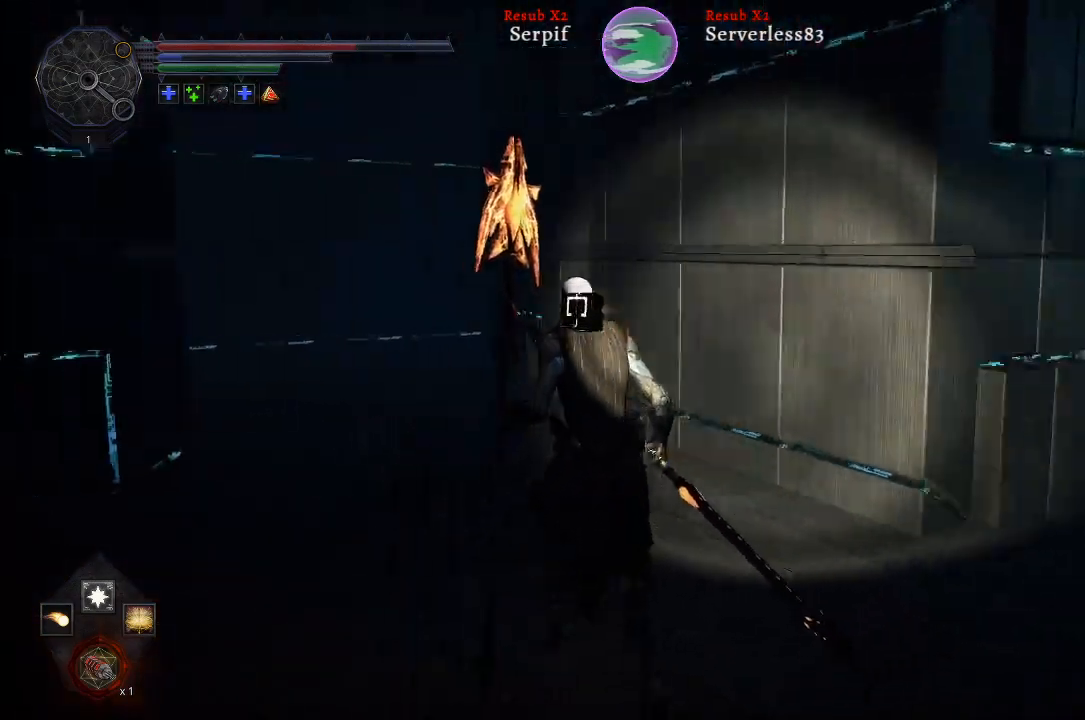
{"buttons": [], "left_stick": "up", "right_stick": "center", "events": [[217, "left_stick", "up"], [417, "right_stick", "center"]]}
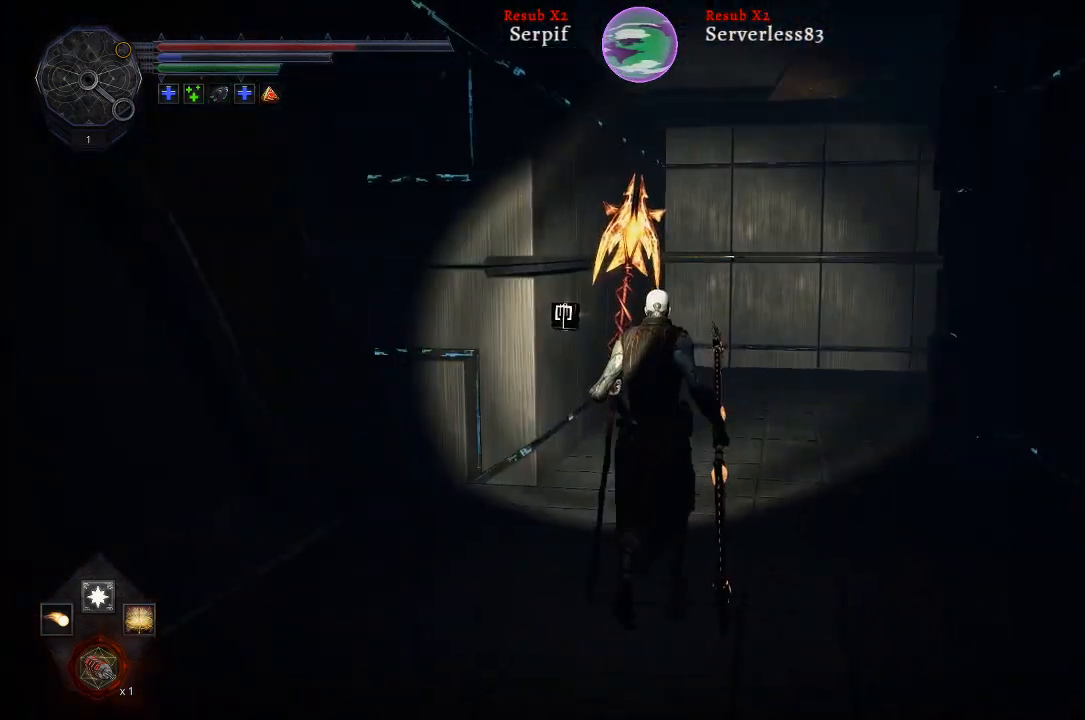
{"buttons": [], "left_stick": "up", "right_stick": "right", "events": [[333, "right_stick", "right"]]}
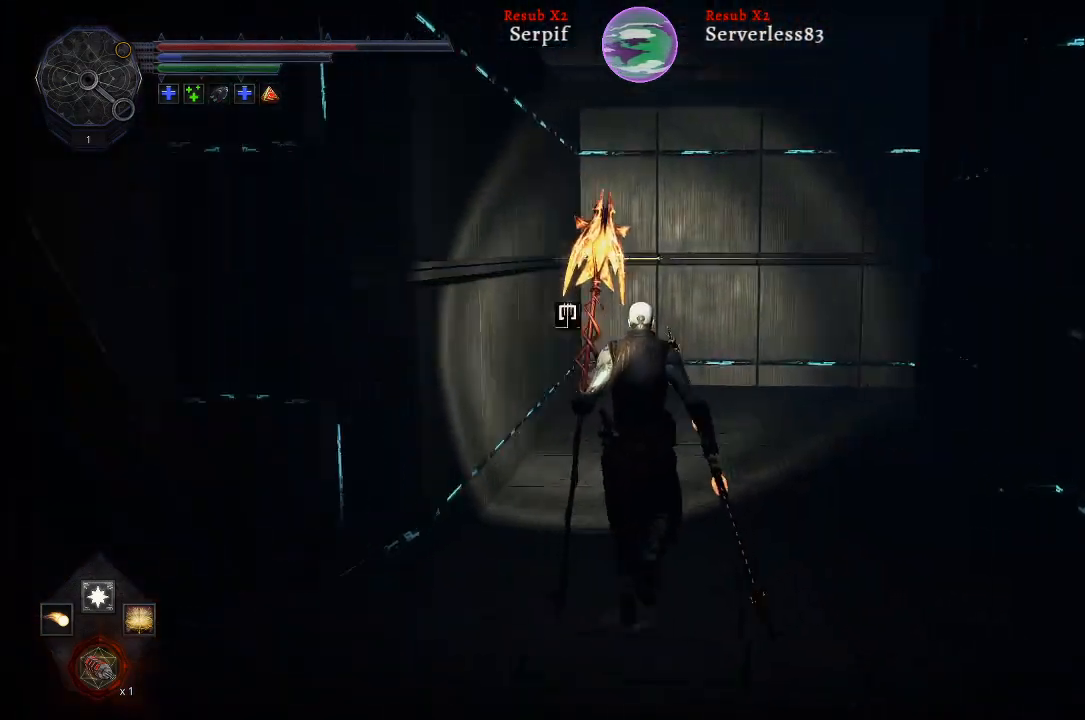
{"buttons": [], "left_stick": "up", "right_stick": "right", "events": [[183, "right_stick", "center"], [367, "right_stick", "right"]]}
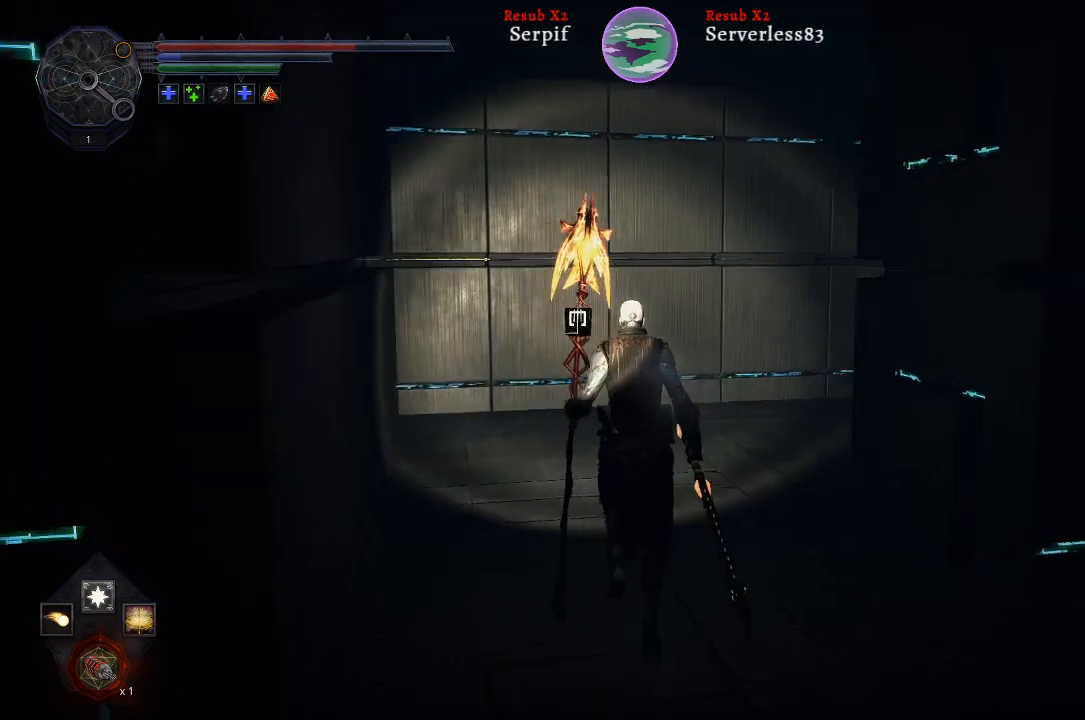
{"buttons": [], "left_stick": "up", "right_stick": "right", "events": []}
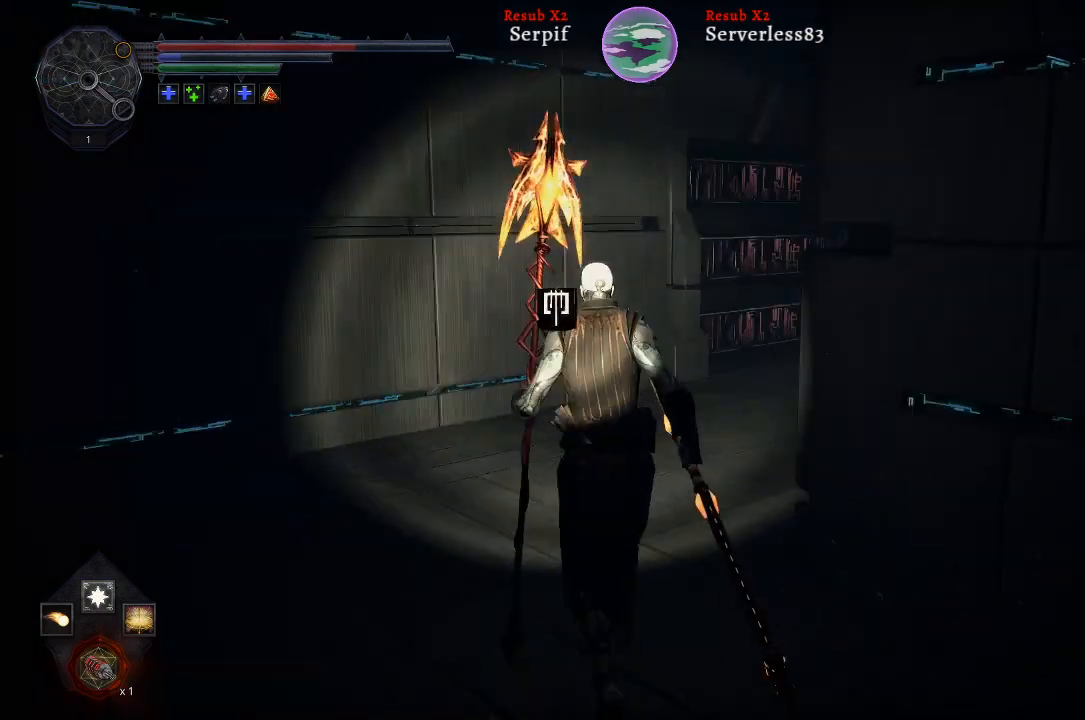
{"buttons": [], "left_stick": "up", "right_stick": "center", "events": [[350, "right_stick", "center"]]}
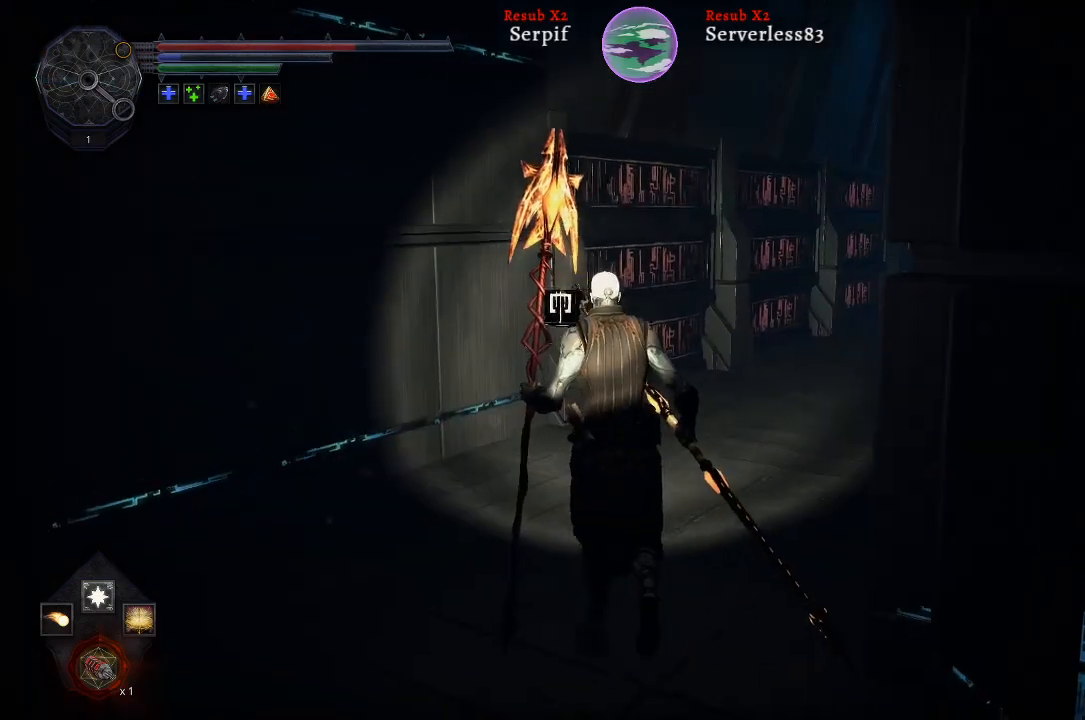
{"buttons": [], "left_stick": "up", "right_stick": "center", "events": [[83, "right_stick", "right"], [450, "right_stick", "center"]]}
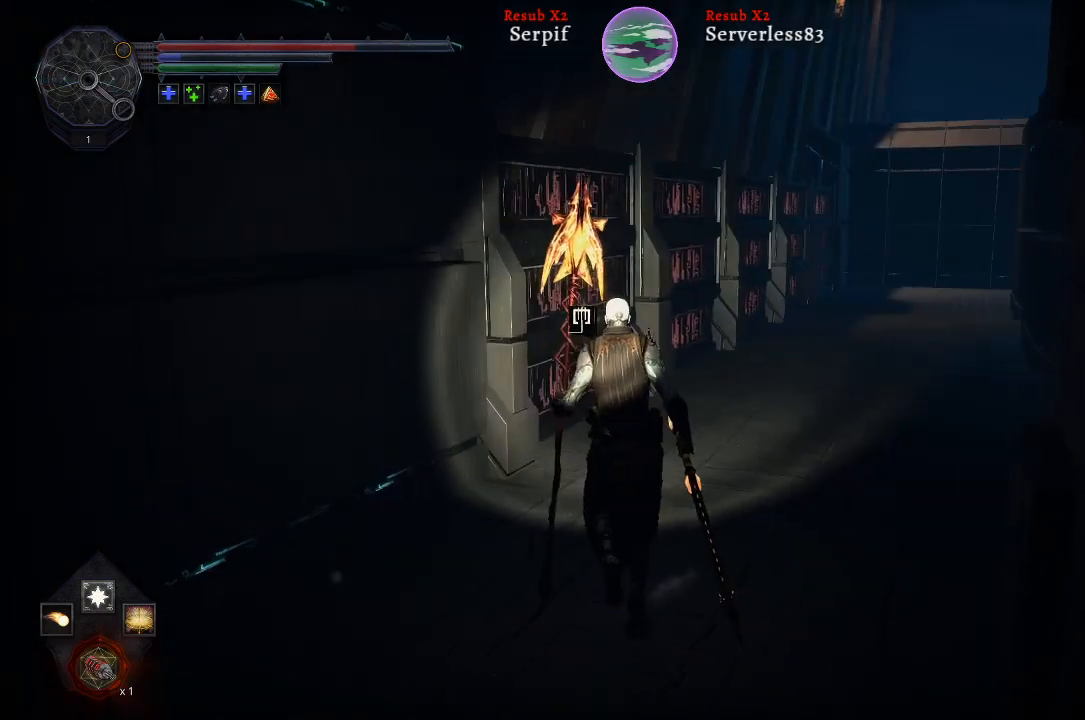
{"buttons": [], "left_stick": "up", "right_stick": "center", "events": []}
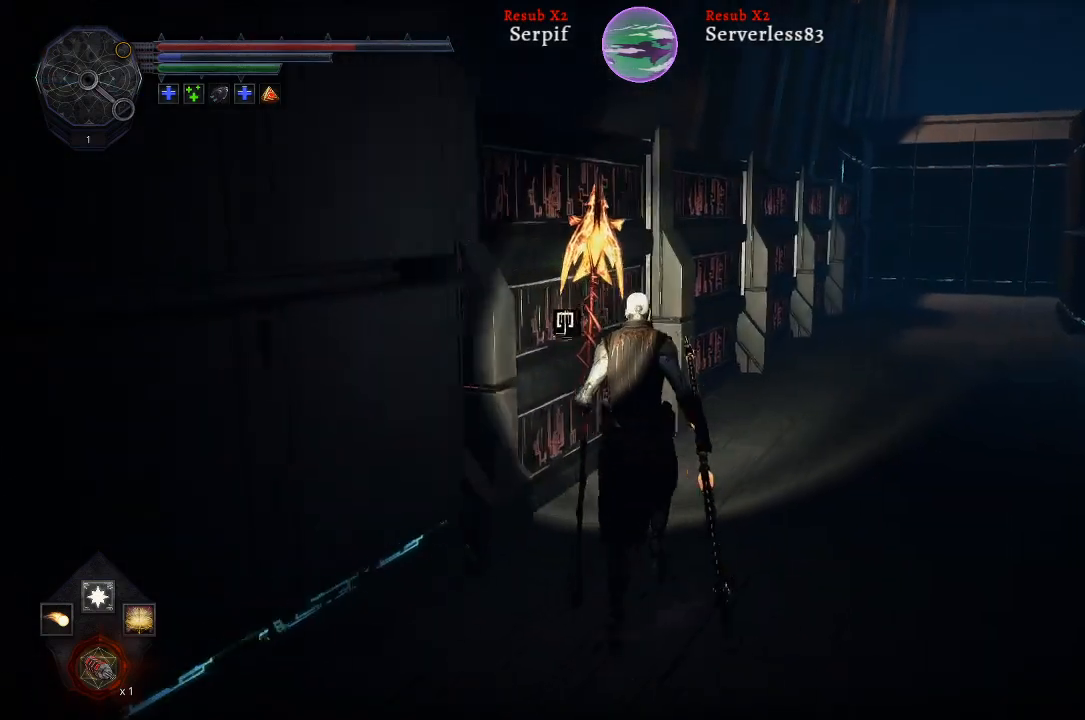
{"buttons": [], "left_stick": "up", "right_stick": "left", "events": [[333, "right_stick", "left"]]}
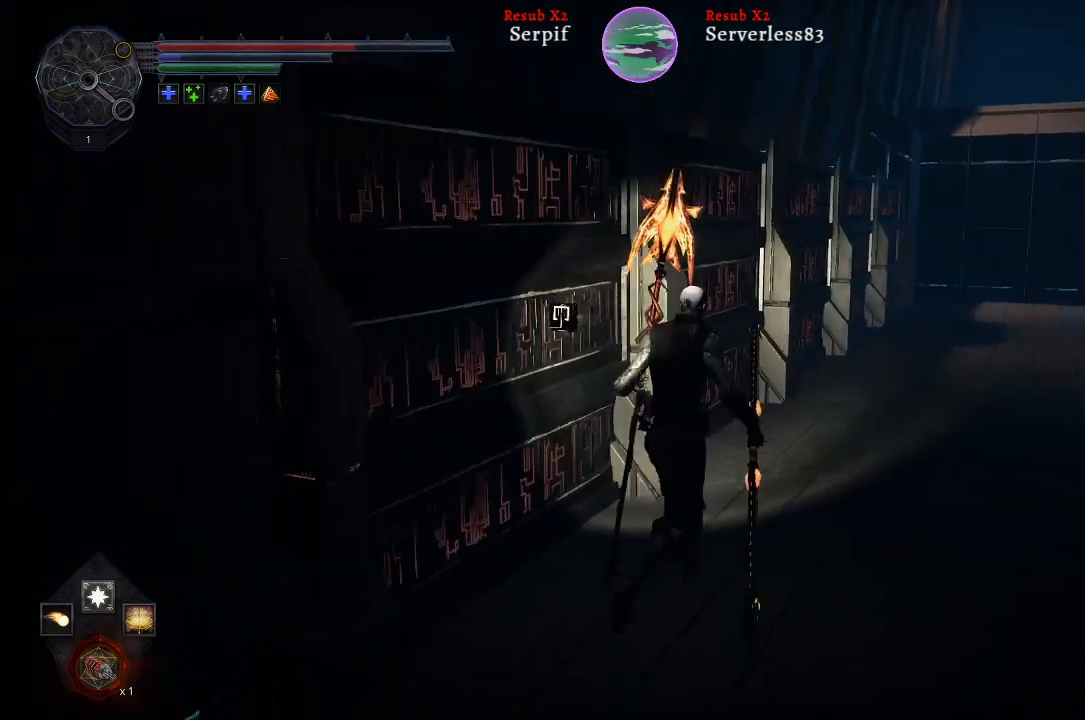
{"buttons": [], "left_stick": "up", "right_stick": "right", "events": [[17, "right_stick", "center"], [350, "right_stick", "right"]]}
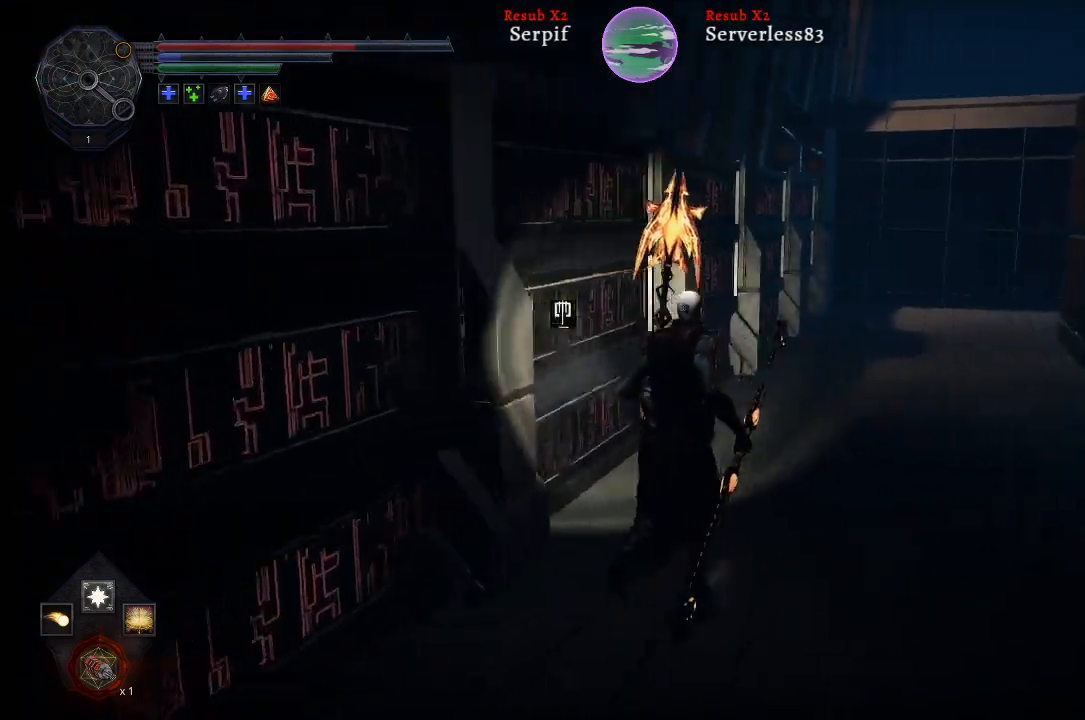
{"buttons": [], "left_stick": "up", "right_stick": "center", "events": [[267, "right_stick", "center"]]}
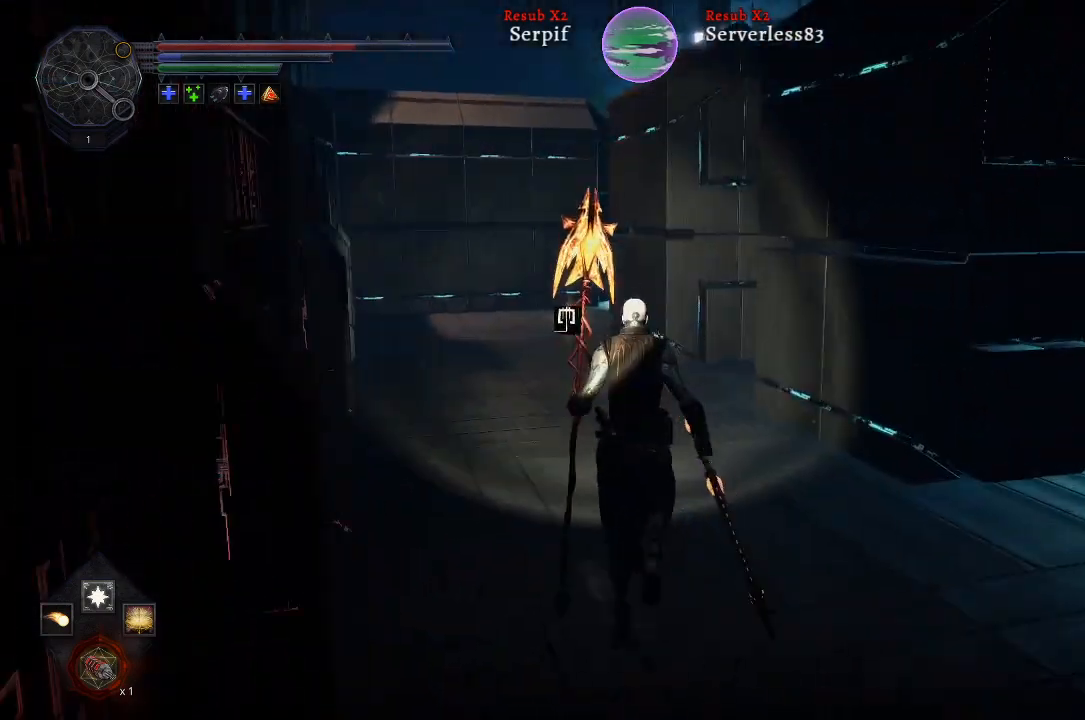
{"buttons": [], "left_stick": "up", "right_stick": "left", "events": [[233, "right_stick", "left"]]}
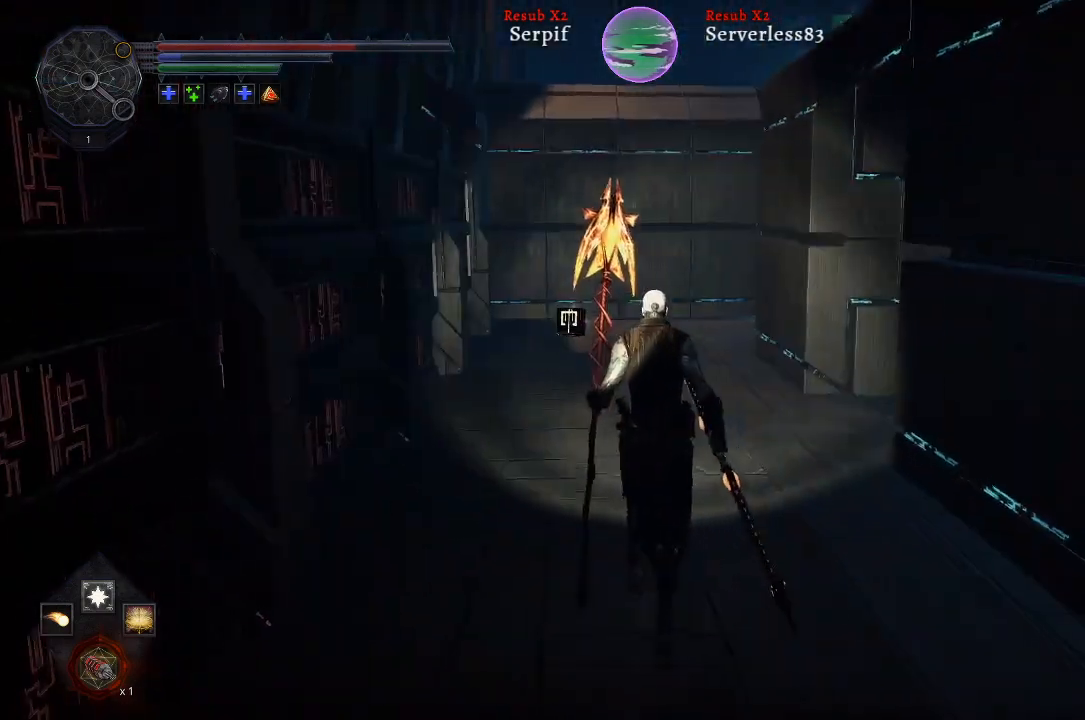
{"buttons": [], "left_stick": "up", "right_stick": "left", "events": [[50, "right_stick", "center"], [367, "right_stick", "left"]]}
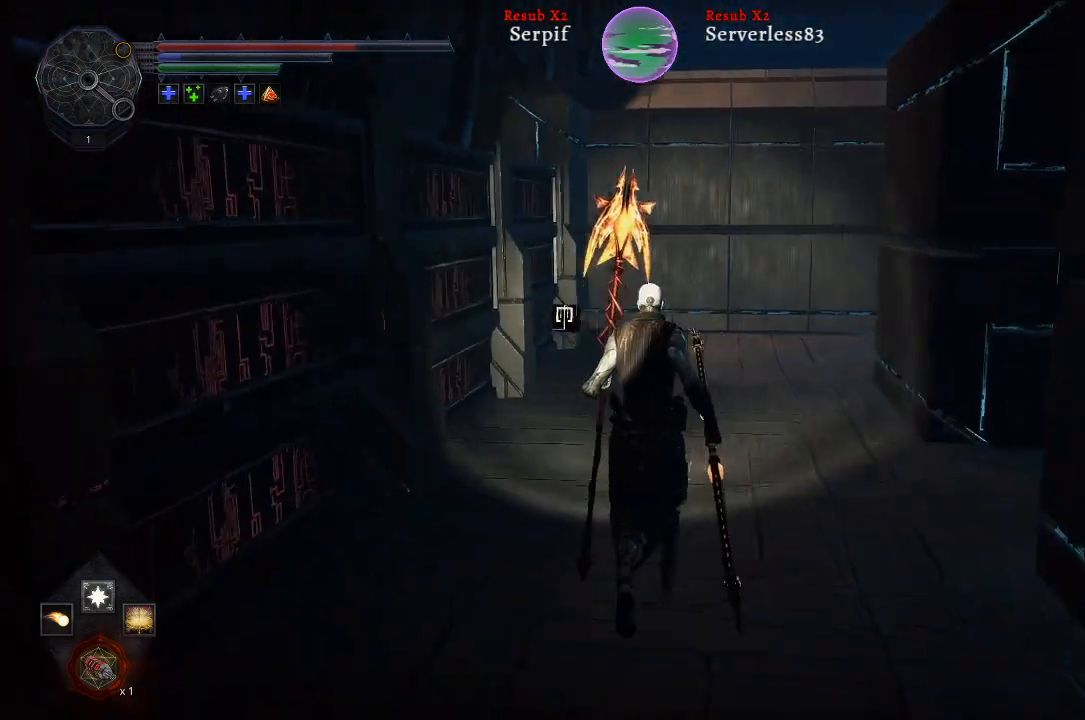
{"buttons": [], "left_stick": "up", "right_stick": "center", "events": [[183, "right_stick", "center"]]}
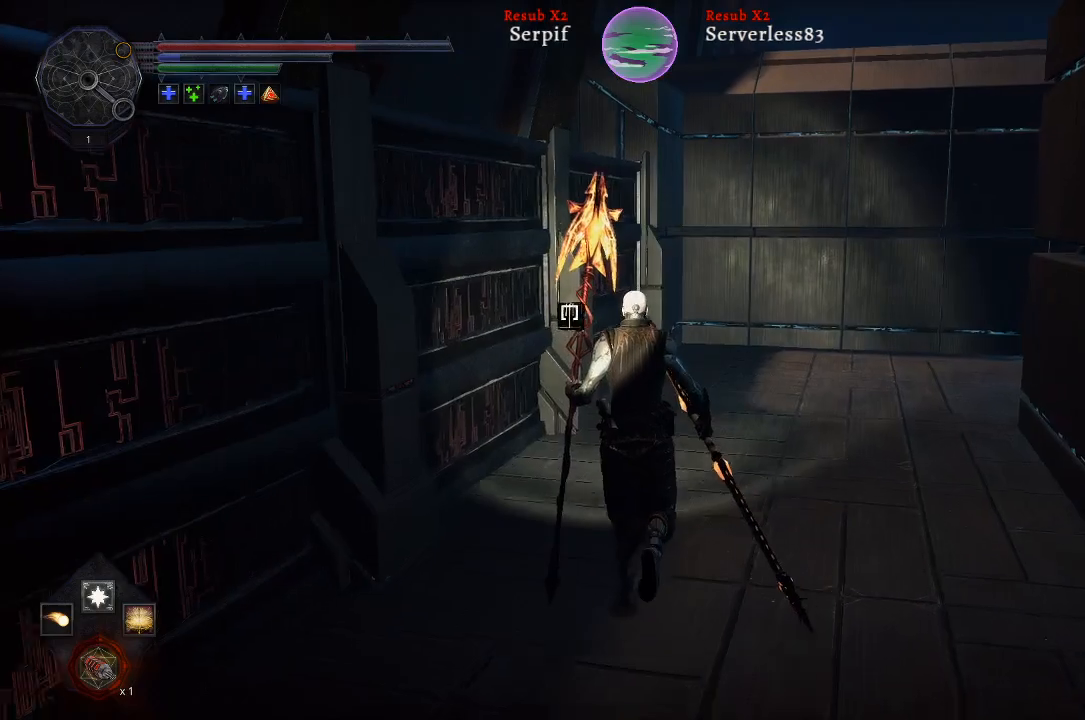
{"buttons": [], "left_stick": "up", "right_stick": "right", "events": [[83, "right_stick", "right"]]}